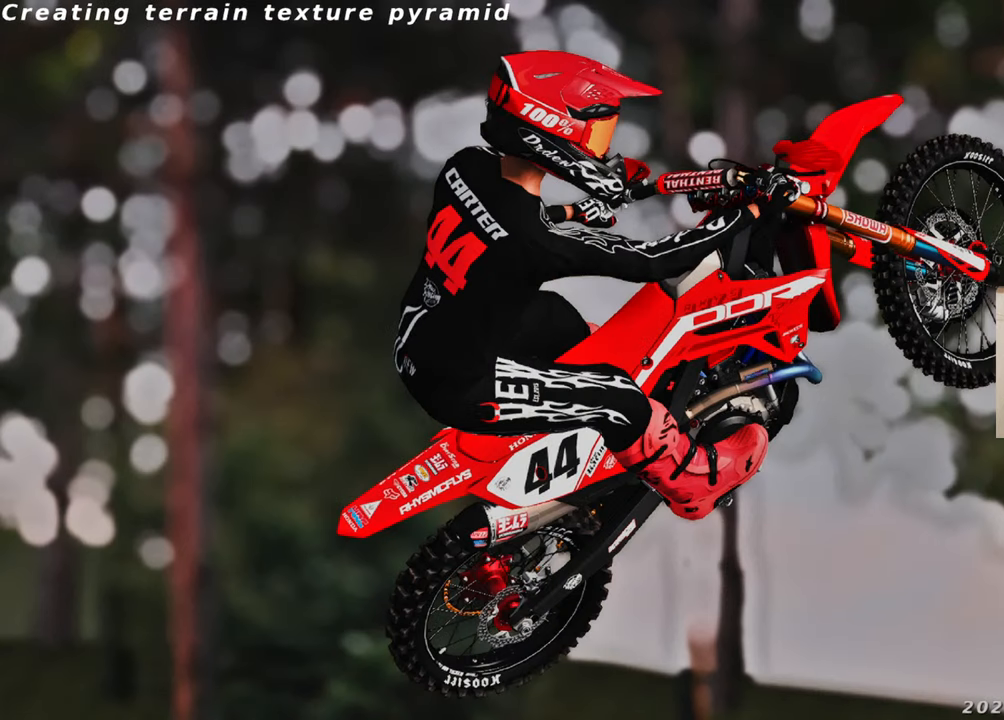
Gameplay with a controller (Xbox layout); each line is a JSON object with the inputs held at the frame after it. "events" lists button and stick changes between this image and that frame as [ms after this image, input, new state], when the widget could be followed in between.
{"buttons": [], "left_stick": "center", "right_stick": "center", "events": []}
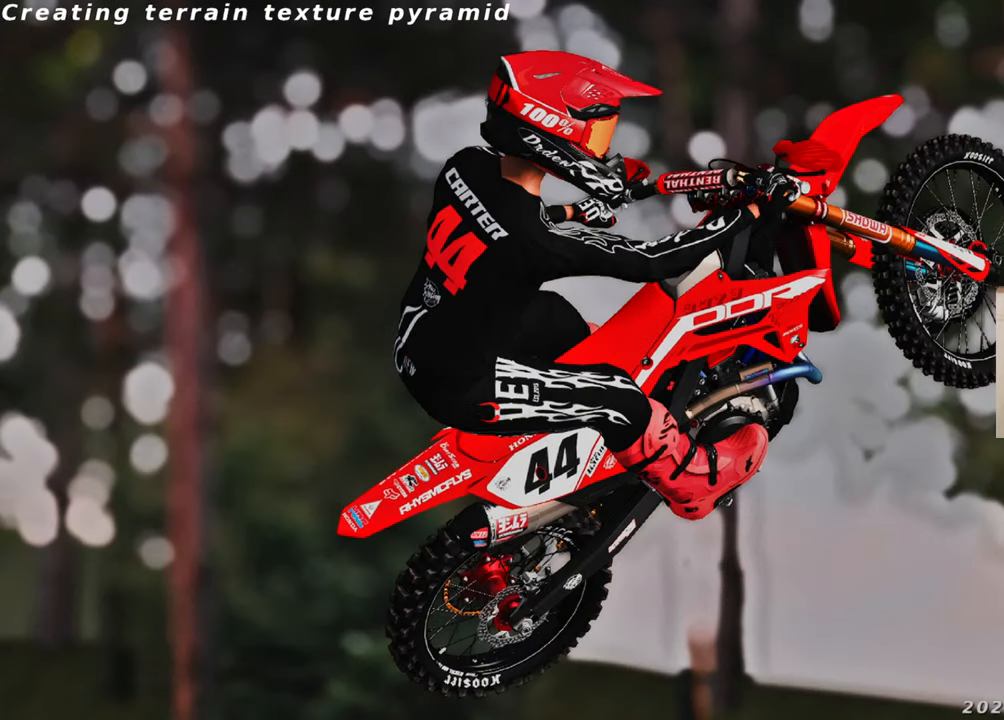
{"buttons": [], "left_stick": "center", "right_stick": "center", "events": []}
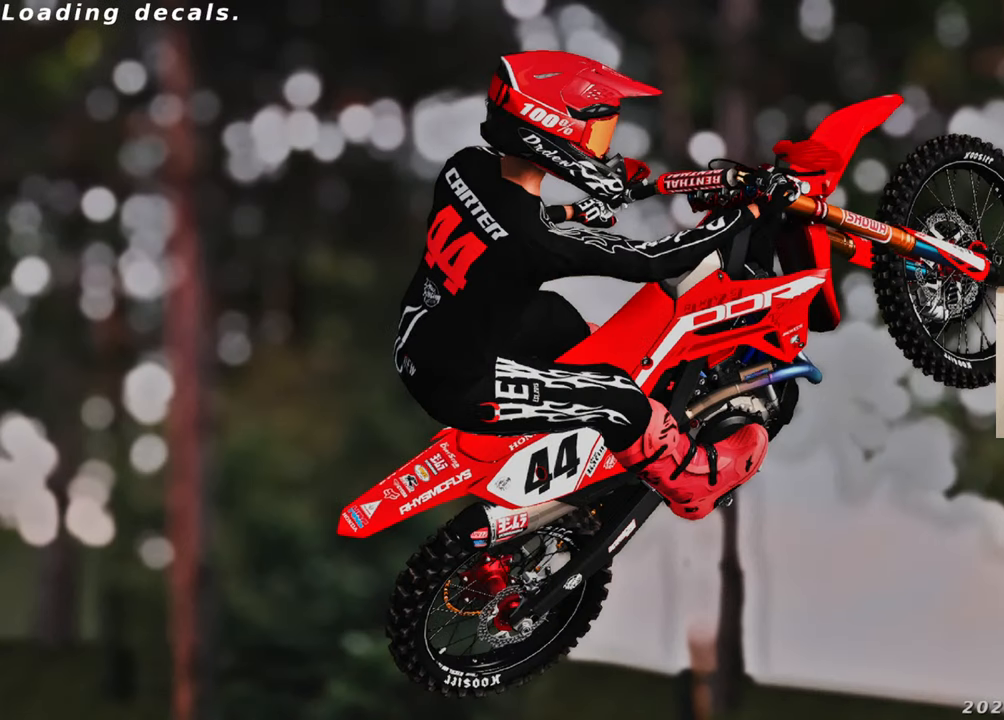
{"buttons": [], "left_stick": "center", "right_stick": "center", "events": []}
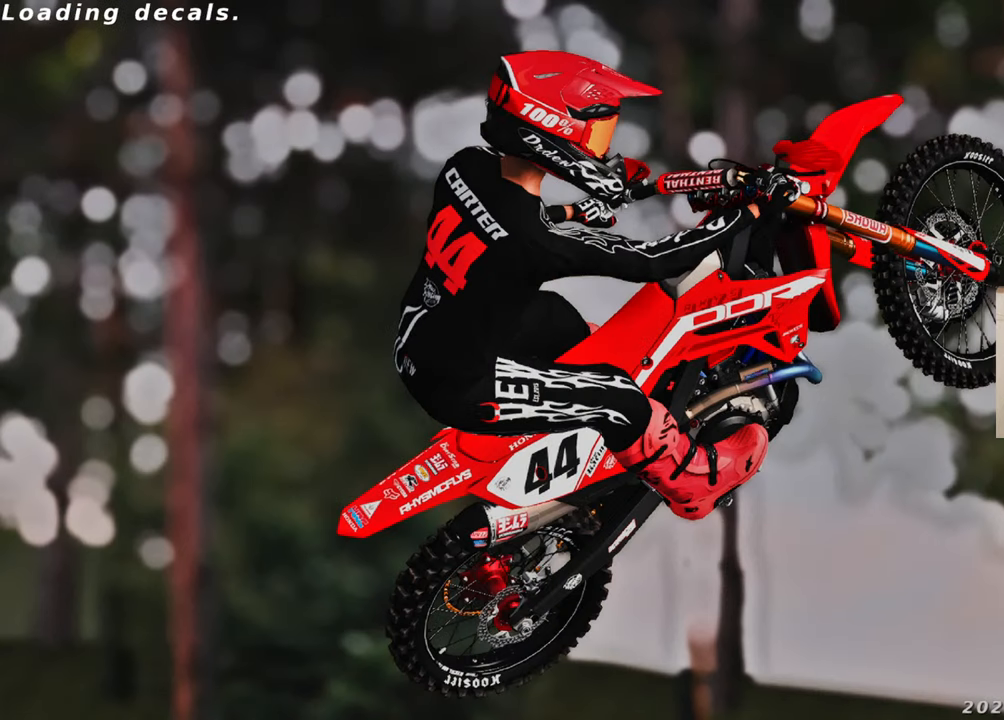
{"buttons": [], "left_stick": "center", "right_stick": "center", "events": [[116, "X", "down"], [216, "X", "up"], [366, "X", "down"], [466, "X", "up"]]}
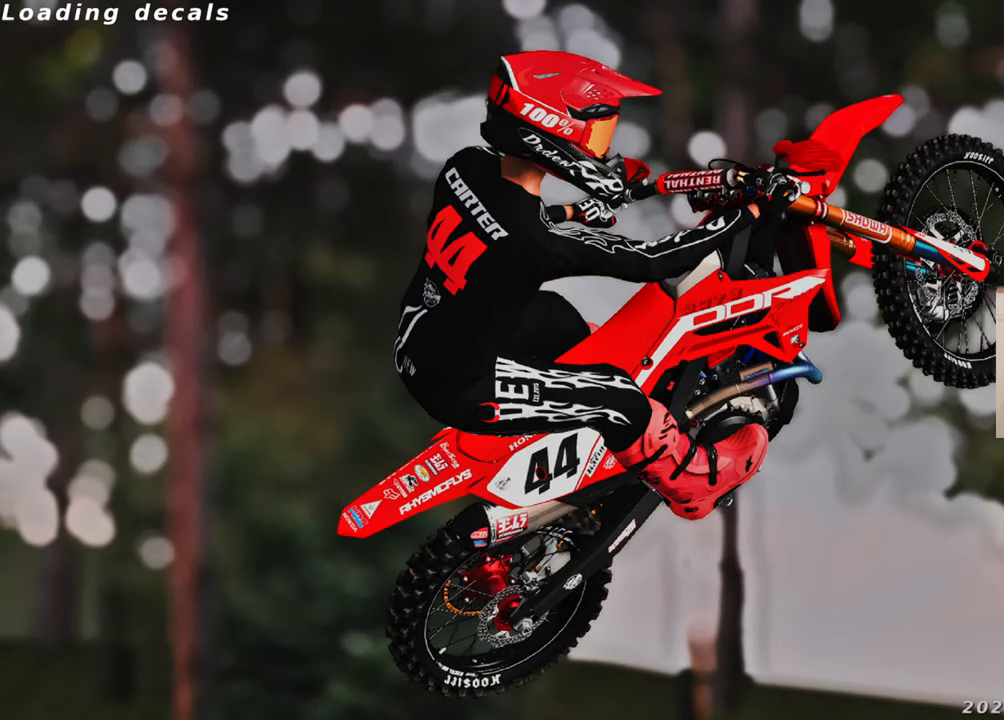
{"buttons": [], "left_stick": "center", "right_stick": "center", "events": [[283, "X", "down"], [400, "X", "up"]]}
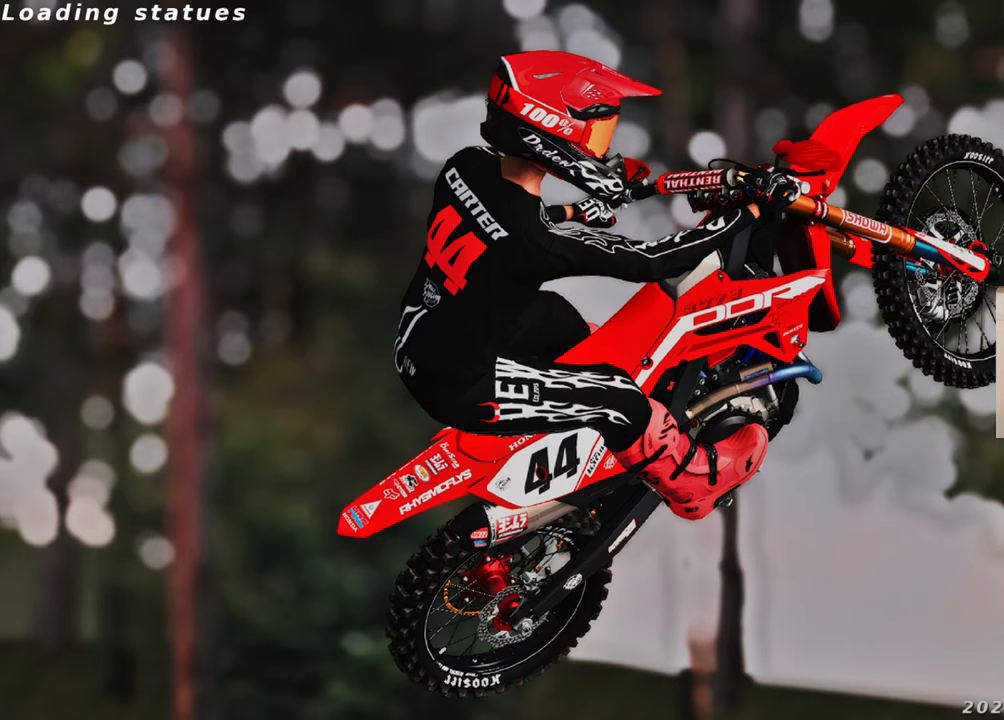
{"buttons": ["X"], "left_stick": "center", "right_stick": "center", "events": [[150, "X", "down"], [233, "X", "up"], [450, "X", "down"]]}
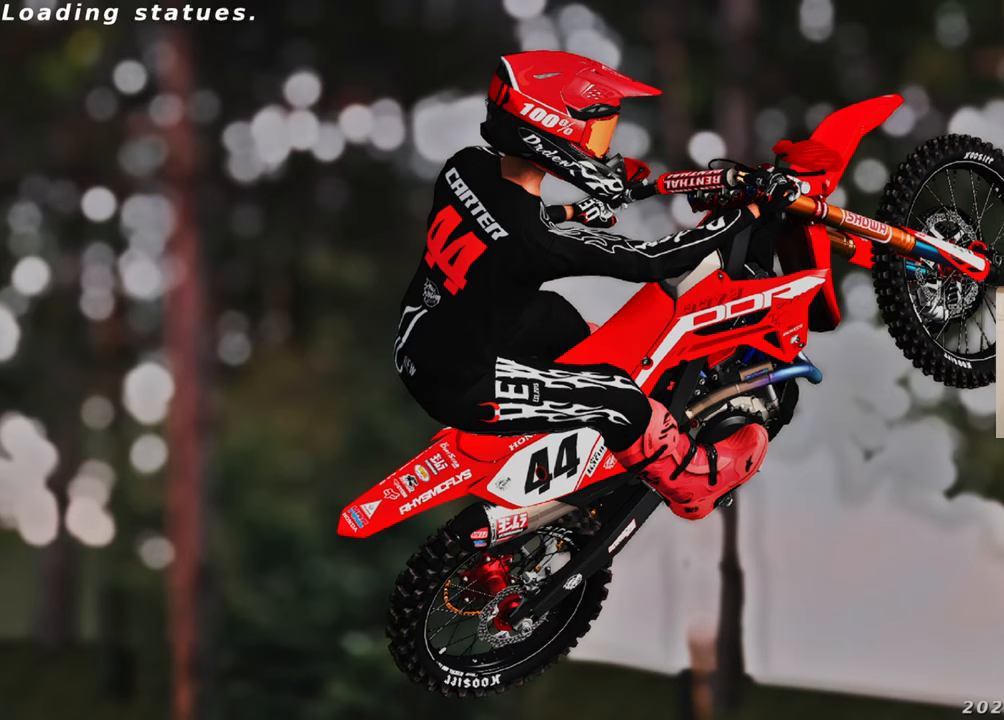
{"buttons": [], "left_stick": "center", "right_stick": "center", "events": [[16, "X", "up"], [150, "X", "down"], [250, "X", "up"], [366, "X", "down"], [483, "X", "up"]]}
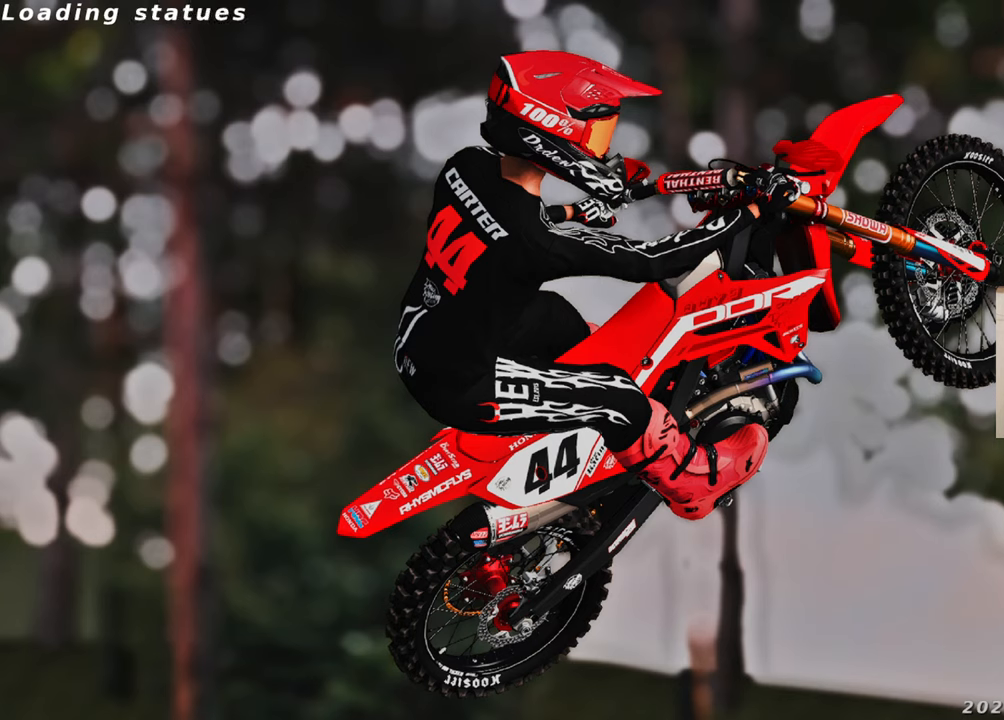
{"buttons": [], "left_stick": "center", "right_stick": "center", "events": [[100, "X", "down"], [200, "X", "up"]]}
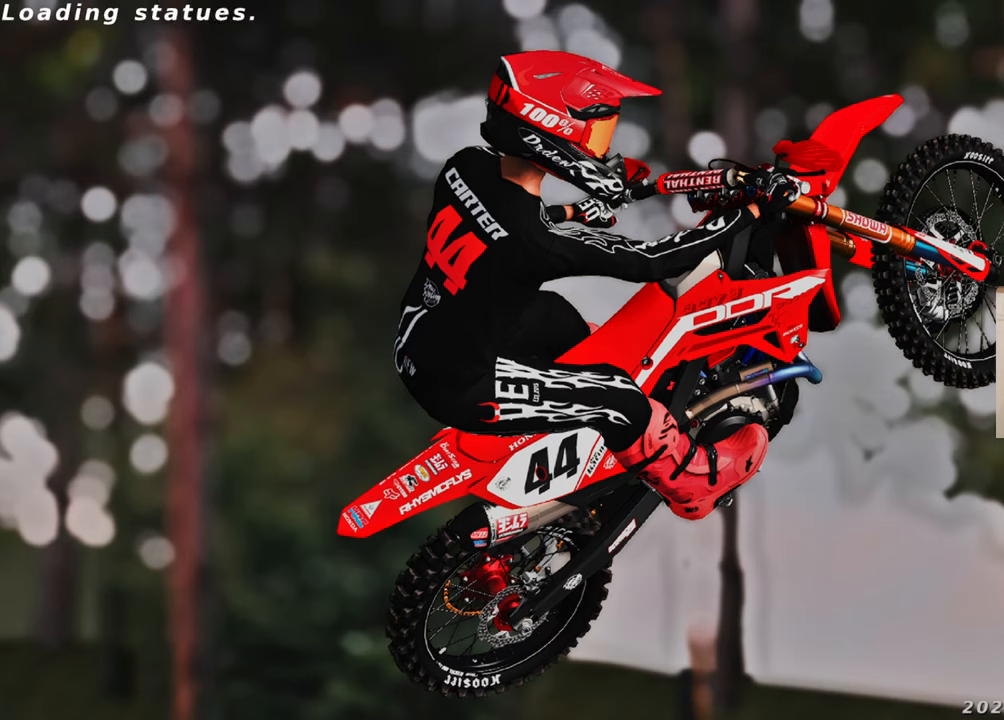
{"buttons": [], "left_stick": "center", "right_stick": "center", "events": [[33, "X", "down"], [116, "X", "up"]]}